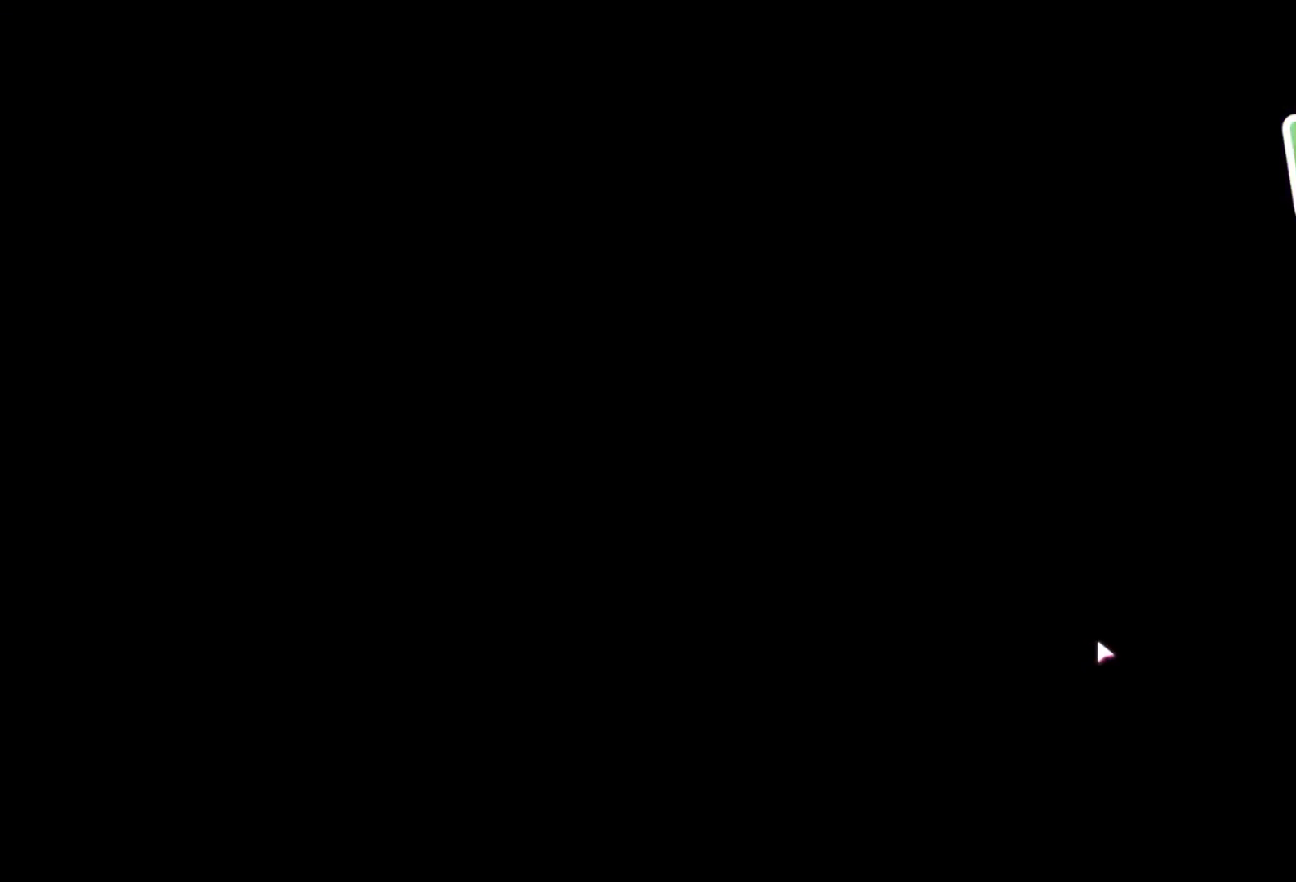
Gameplay with a controller (PlayStation layout); each line is a JSON object with the inputs held at the frame after it. "events" lists button and stick changes between this image and that frame as [ms after this image, input, new state], when the widget could be followed in between. Not read: R1.
{"buttons": [], "left_stick": "up", "right_stick": "down-right", "events": [[333, "left_stick", "up"], [333, "right_stick", "down-right"]]}
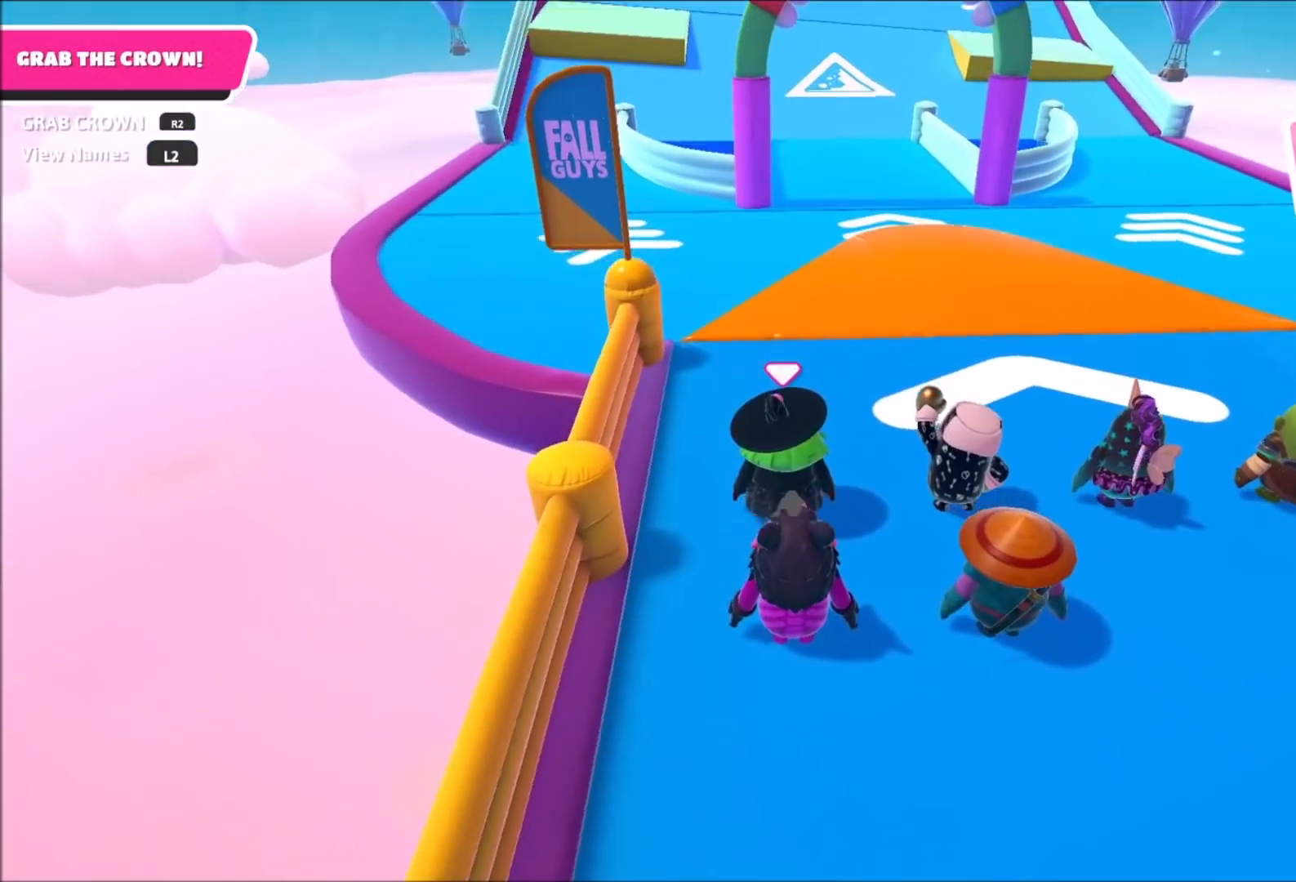
{"buttons": [], "left_stick": "up", "right_stick": "center", "events": [[67, "right_stick", "center"], [267, "right_stick", "up-left"], [401, "right_stick", "center"]]}
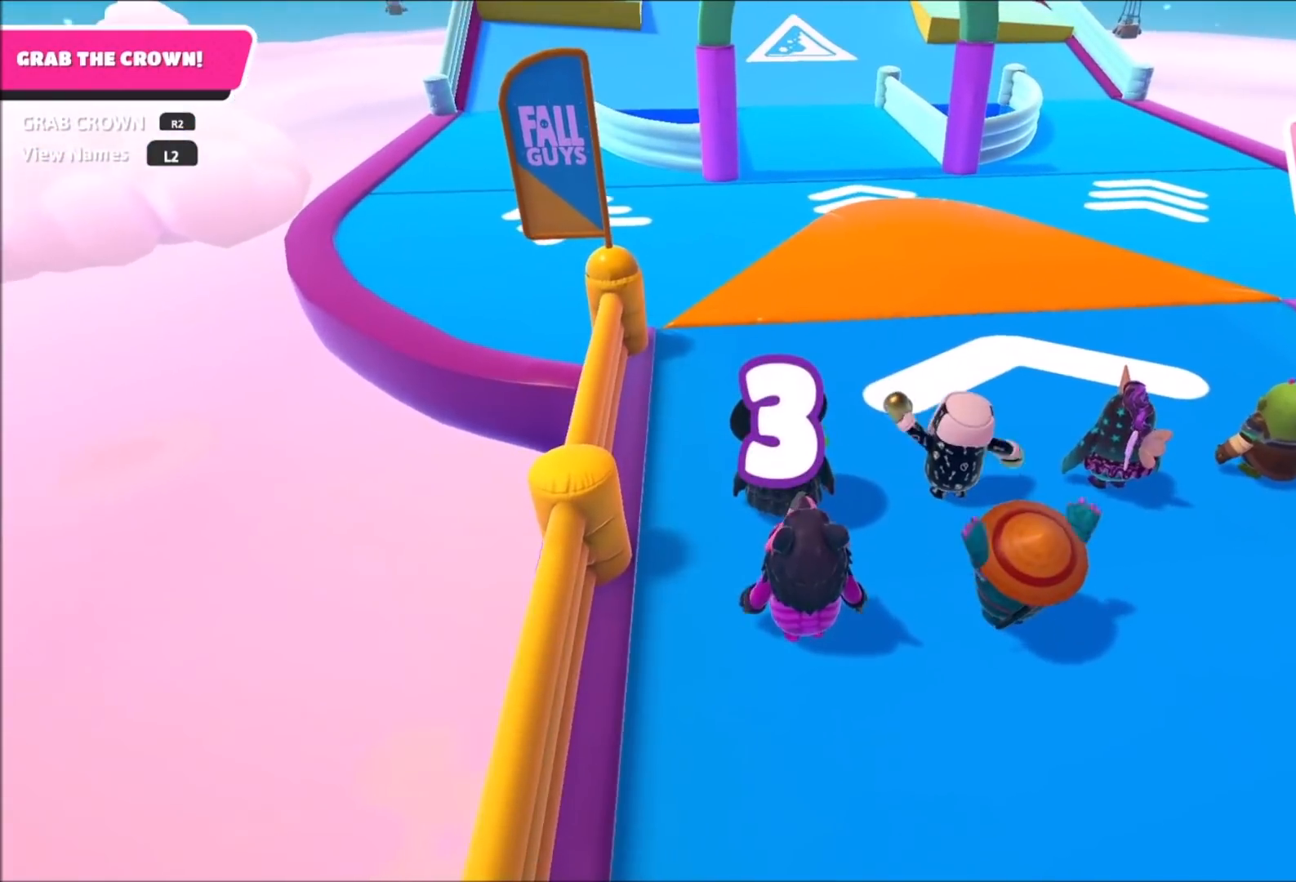
{"buttons": [], "left_stick": "up", "right_stick": "center", "events": [[233, "right_stick", "down-right"], [333, "right_stick", "center"]]}
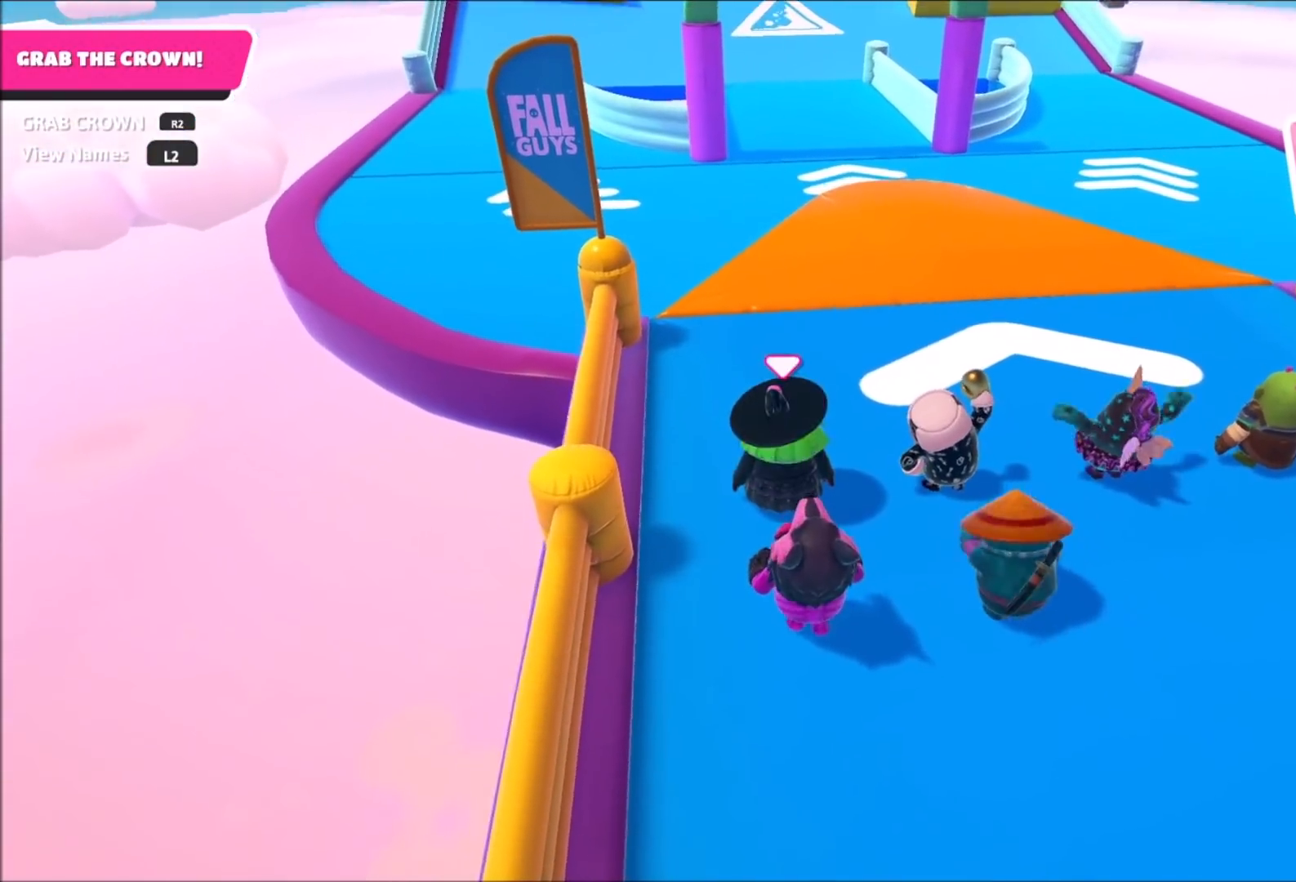
{"buttons": [], "left_stick": "up", "right_stick": "center", "events": [[134, "right_stick", "up"], [267, "right_stick", "center"]]}
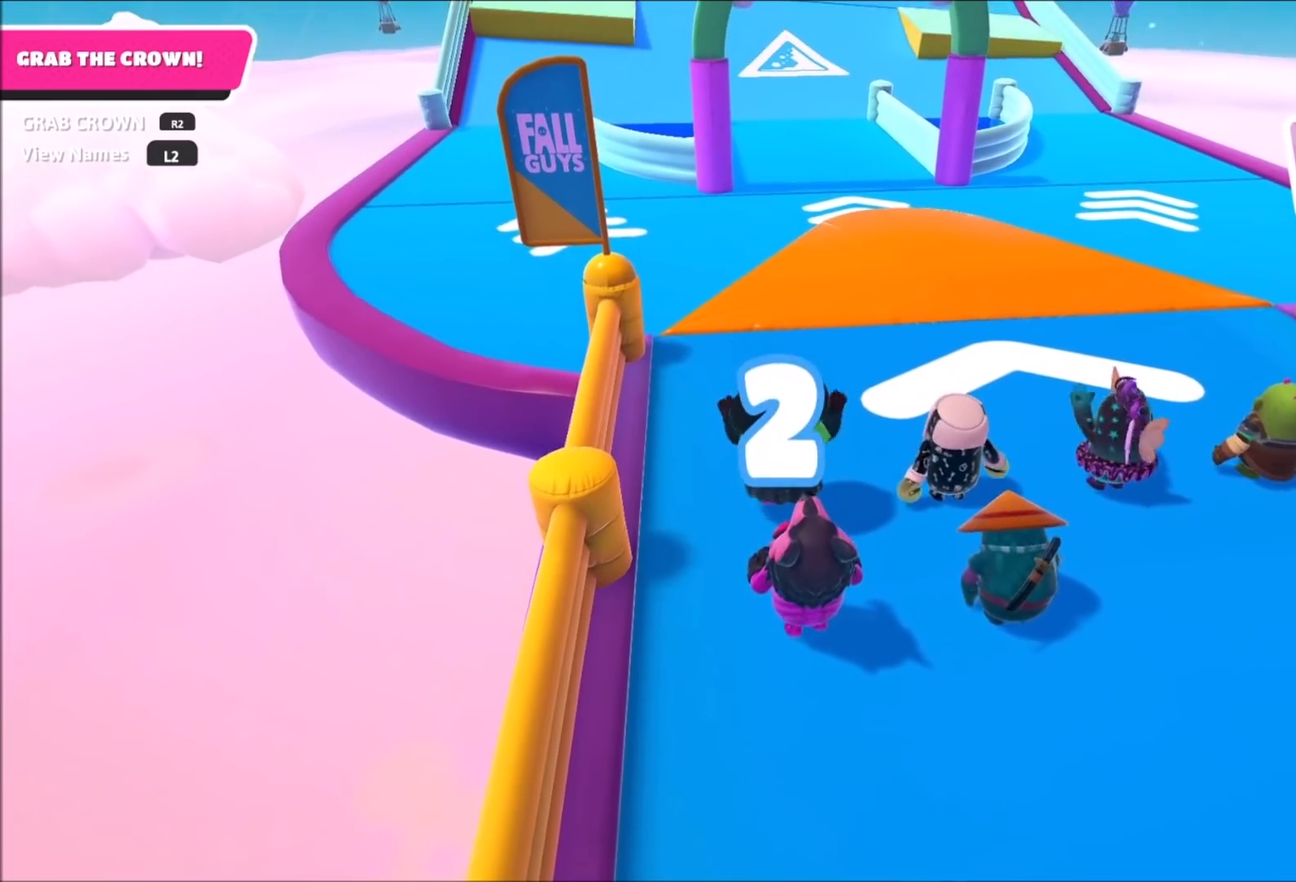
{"buttons": [], "left_stick": "up", "right_stick": "down-right", "events": [[467, "right_stick", "down-right"]]}
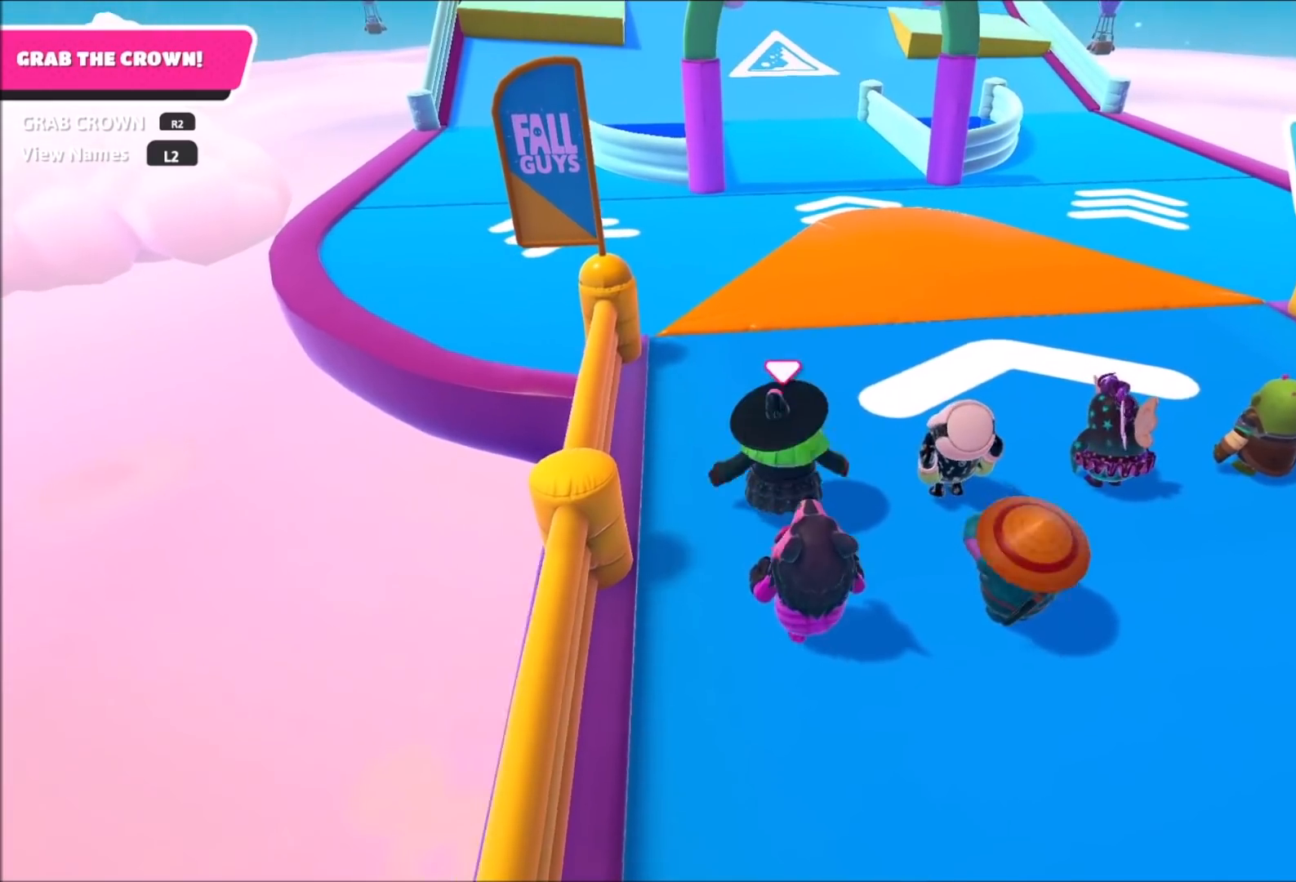
{"buttons": [], "left_stick": "up", "right_stick": "center", "events": [[67, "right_stick", "center"], [334, "right_stick", "down"], [467, "right_stick", "center"]]}
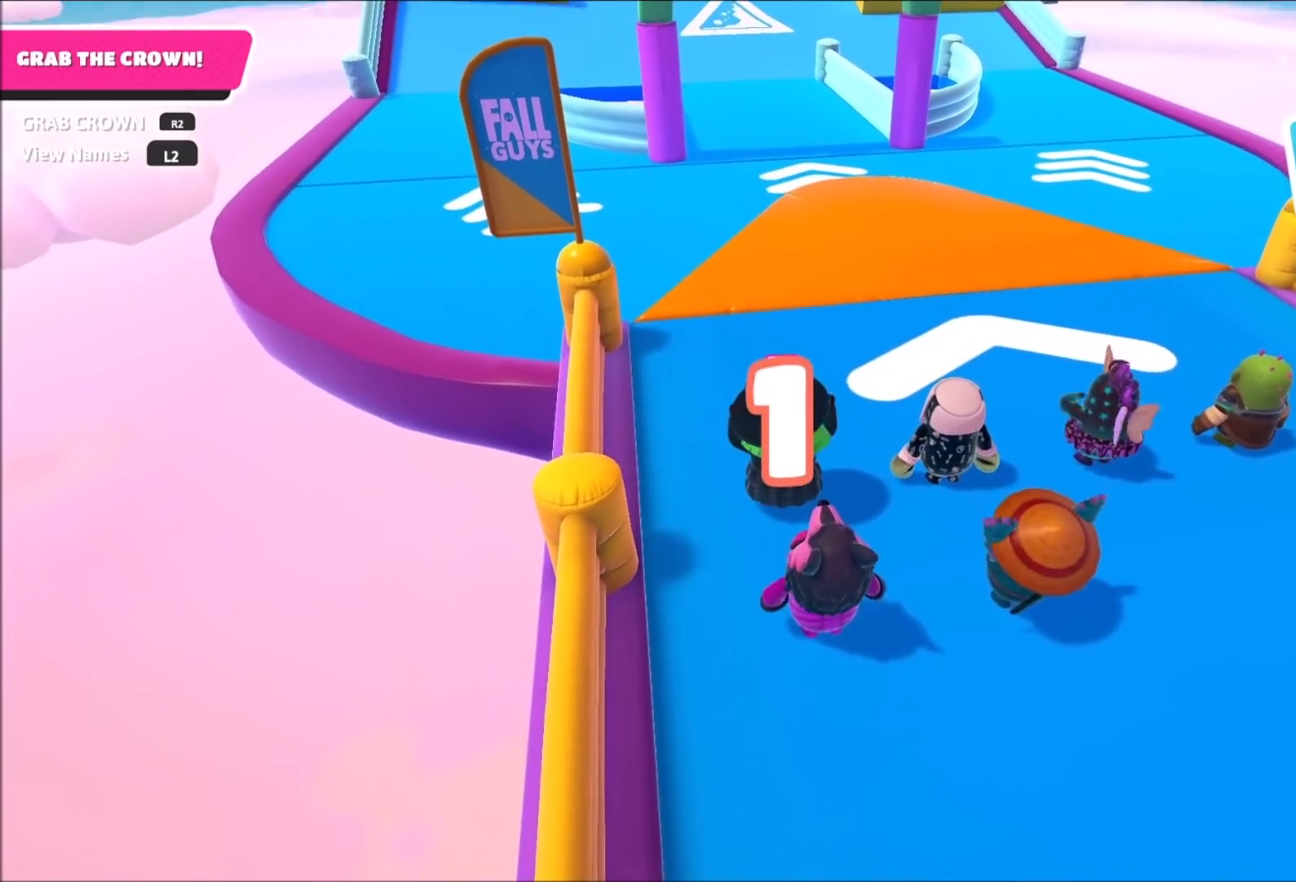
{"buttons": [], "left_stick": "up", "right_stick": "center", "events": [[267, "left_stick", "up-left"], [367, "left_stick", "up"]]}
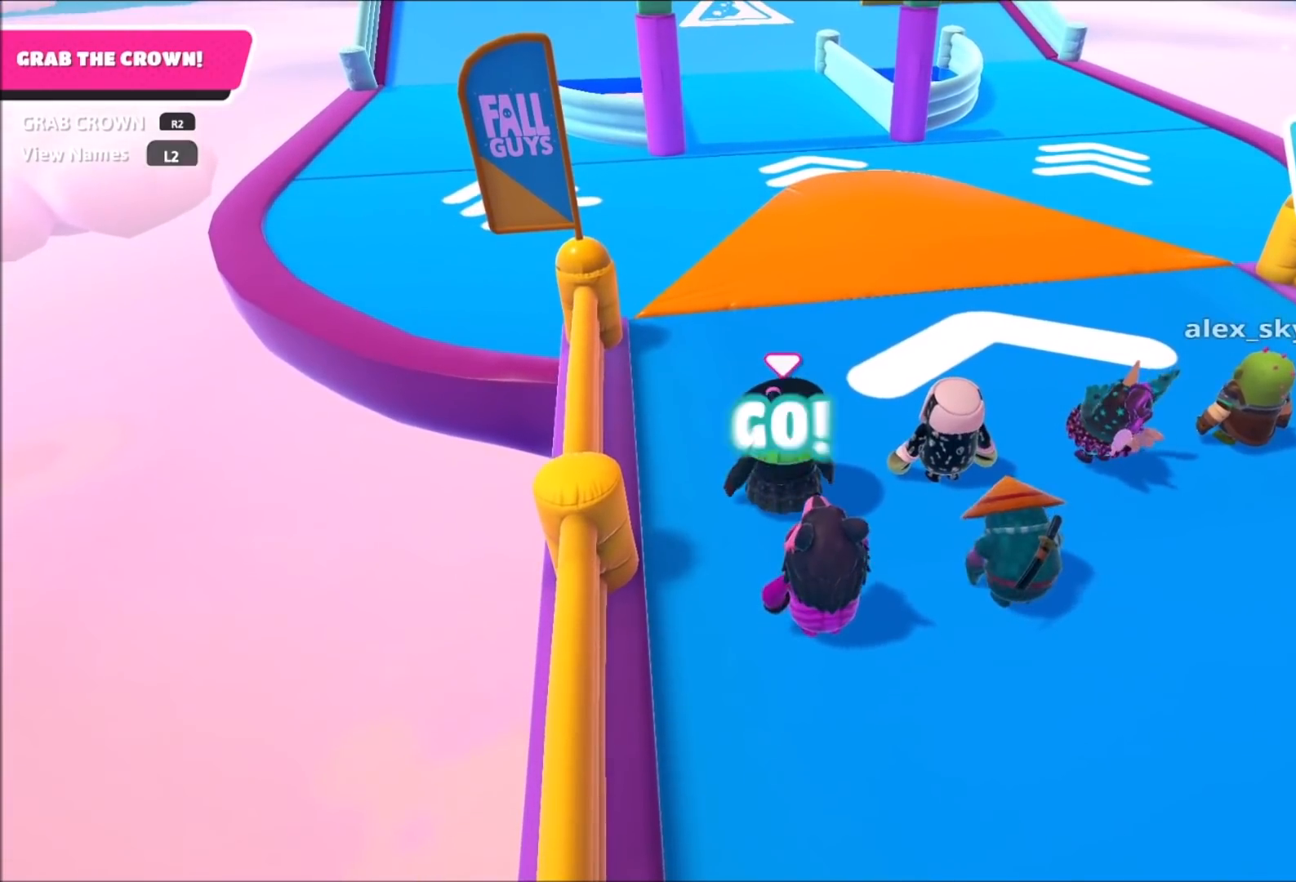
{"buttons": [], "left_stick": "up", "right_stick": "center", "events": []}
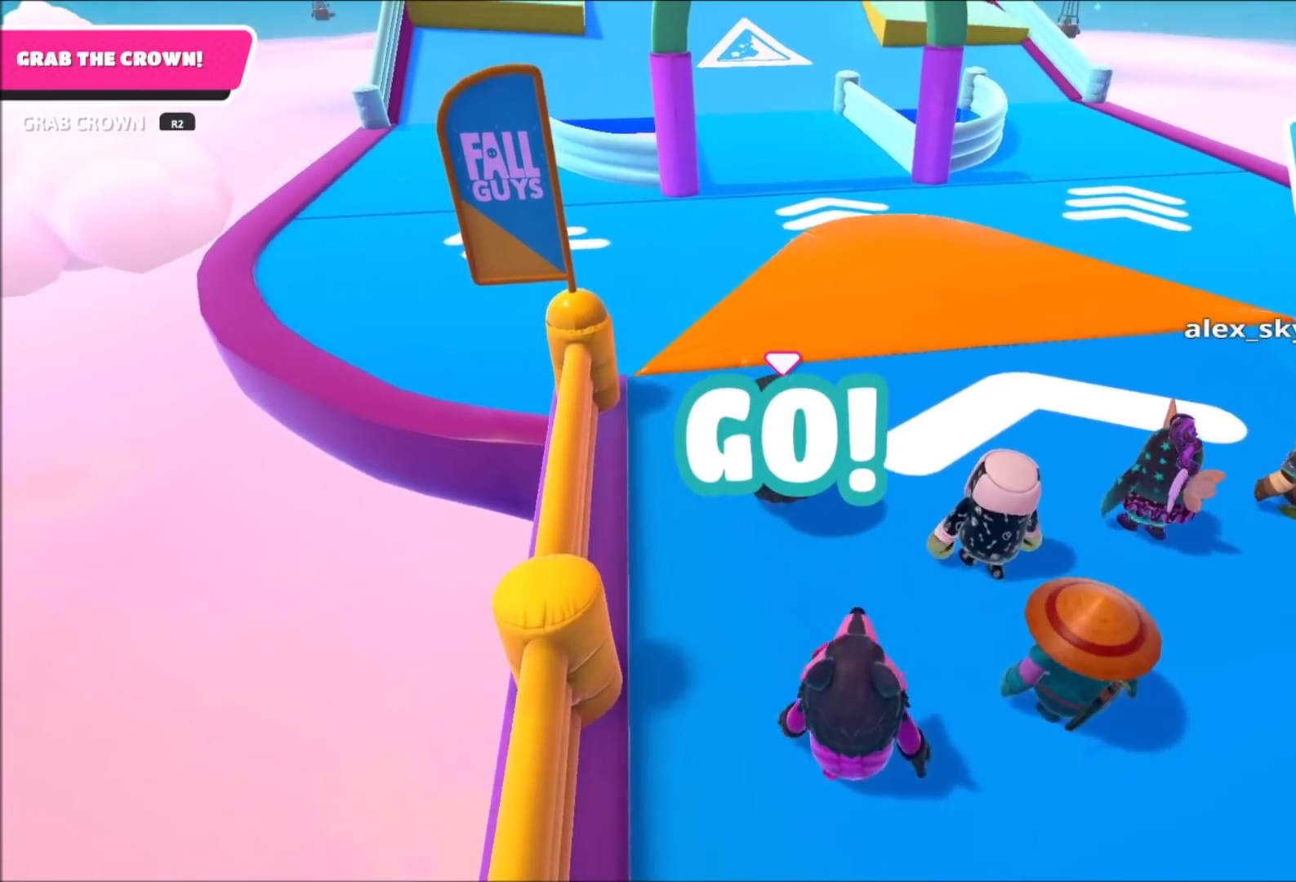
{"buttons": [], "left_stick": "up", "right_stick": "center", "events": [[400, "CROSS", "down"], [500, "CROSS", "up"]]}
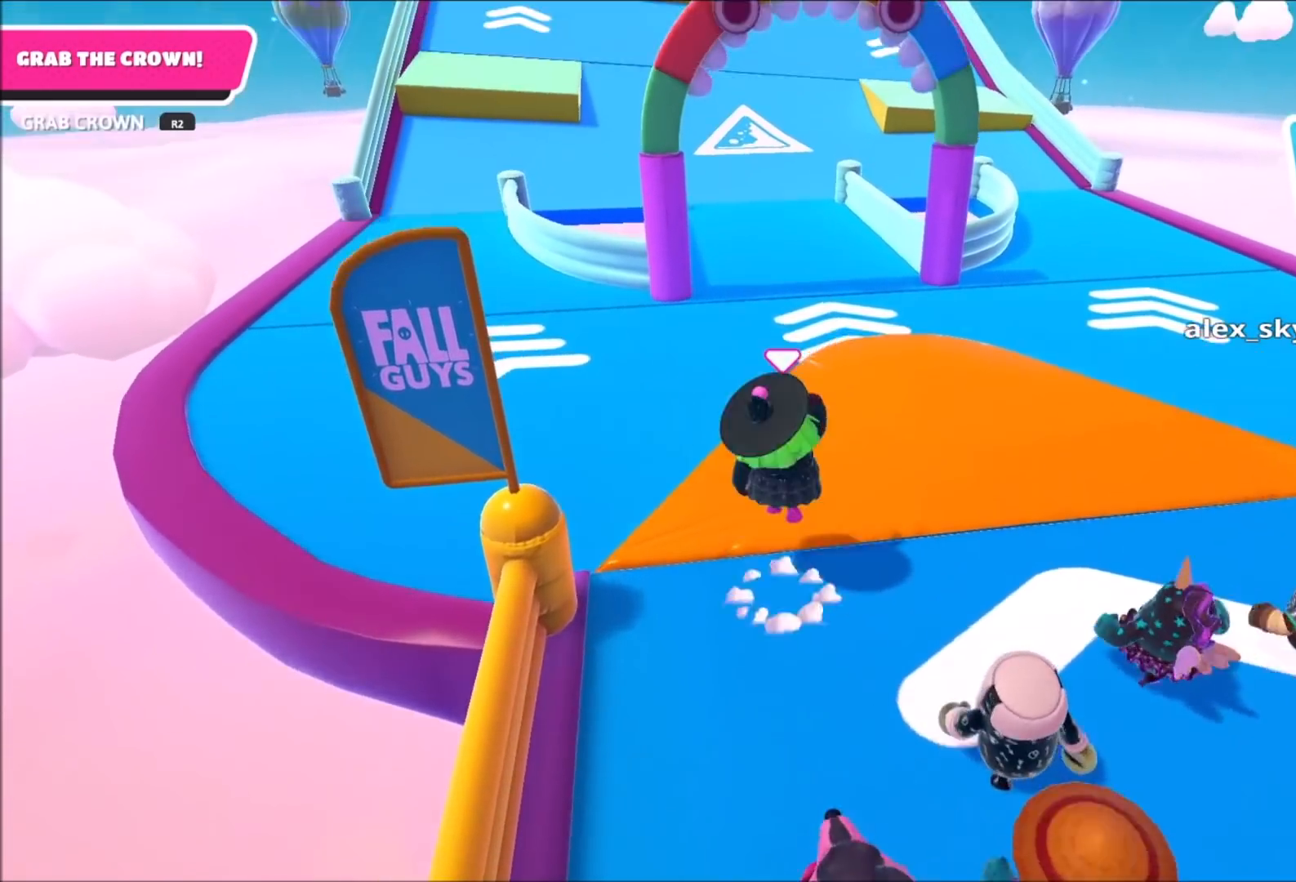
{"buttons": [], "left_stick": "up", "right_stick": "center", "events": []}
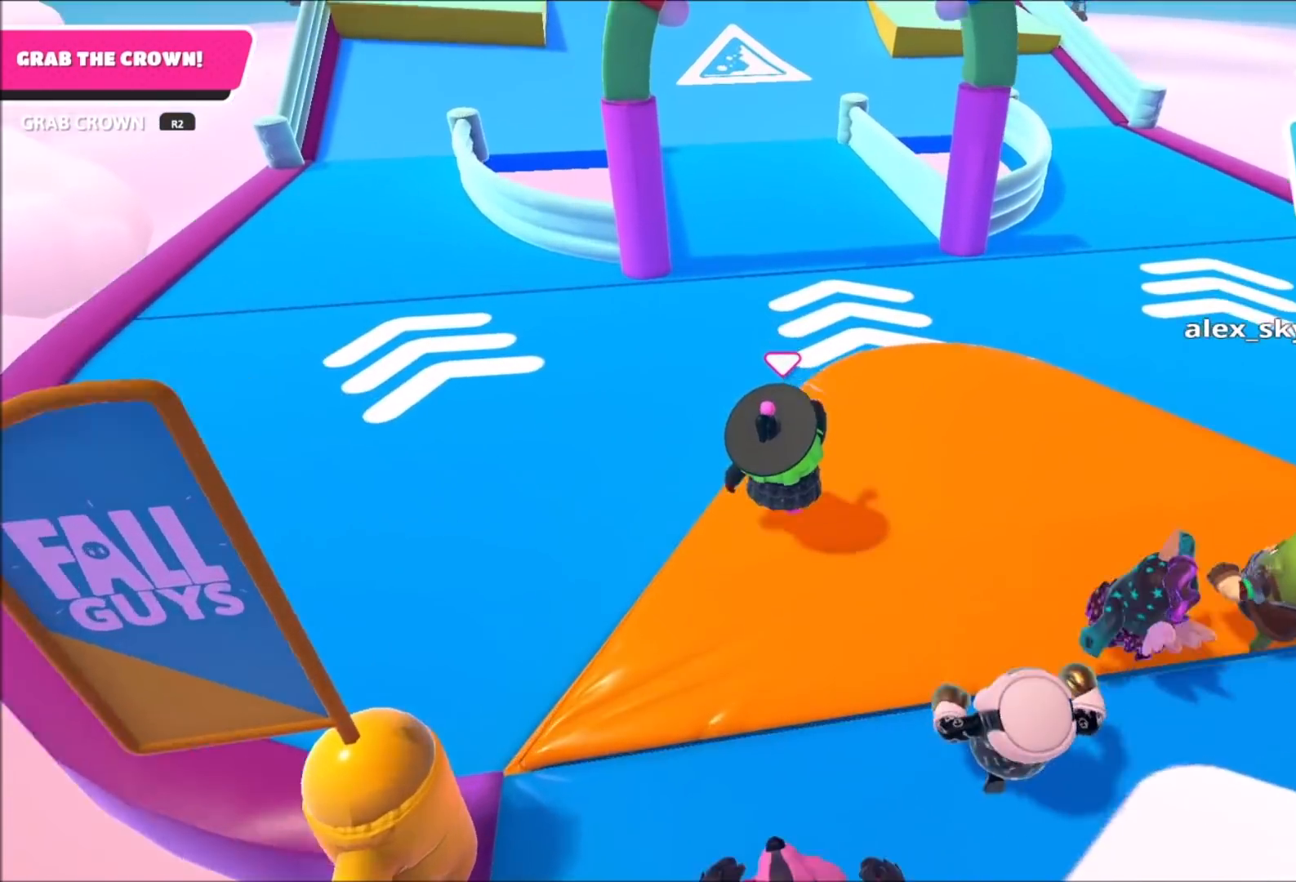
{"buttons": [], "left_stick": "up", "right_stick": "center", "events": [[367, "CROSS", "down"], [500, "CROSS", "up"]]}
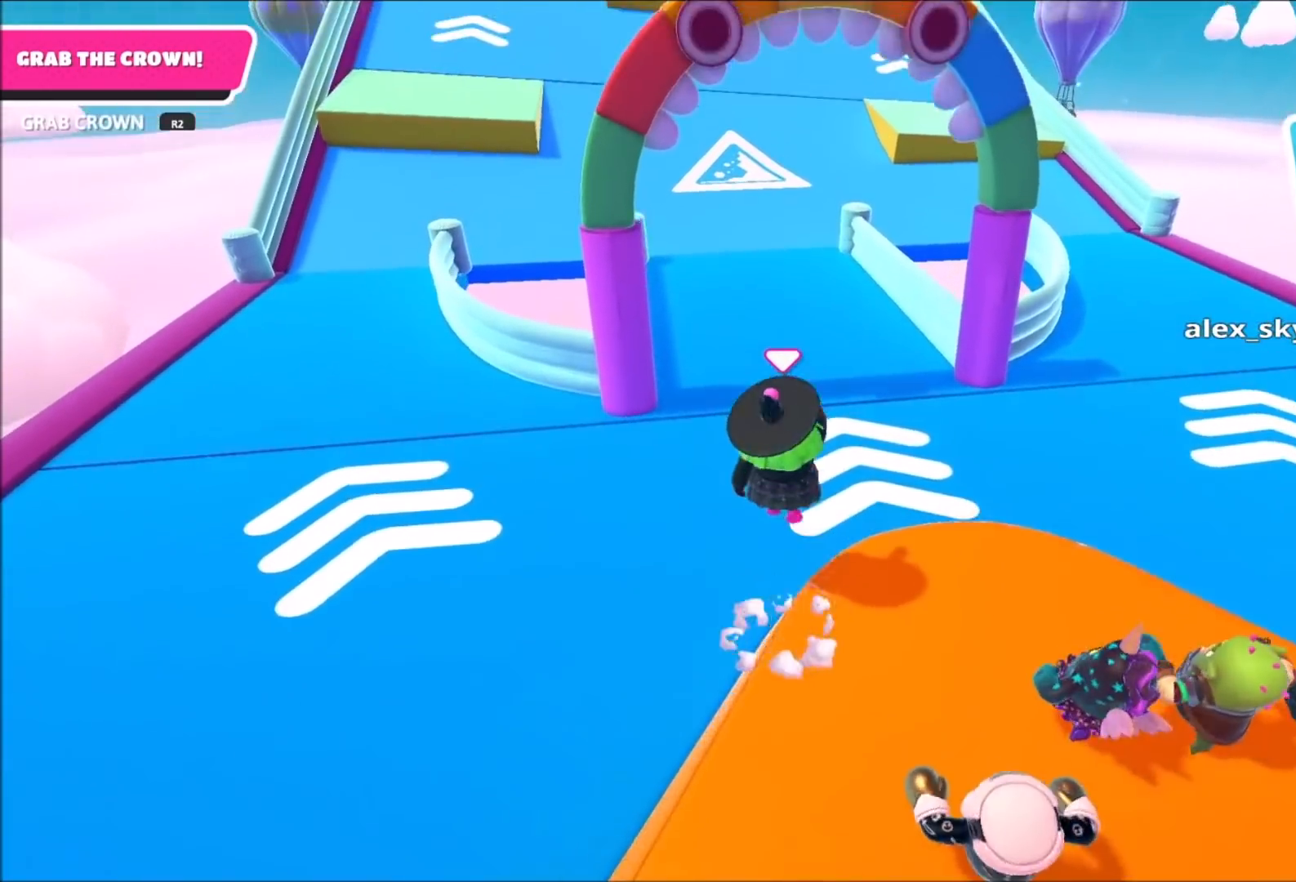
{"buttons": [], "left_stick": "up", "right_stick": "center", "events": []}
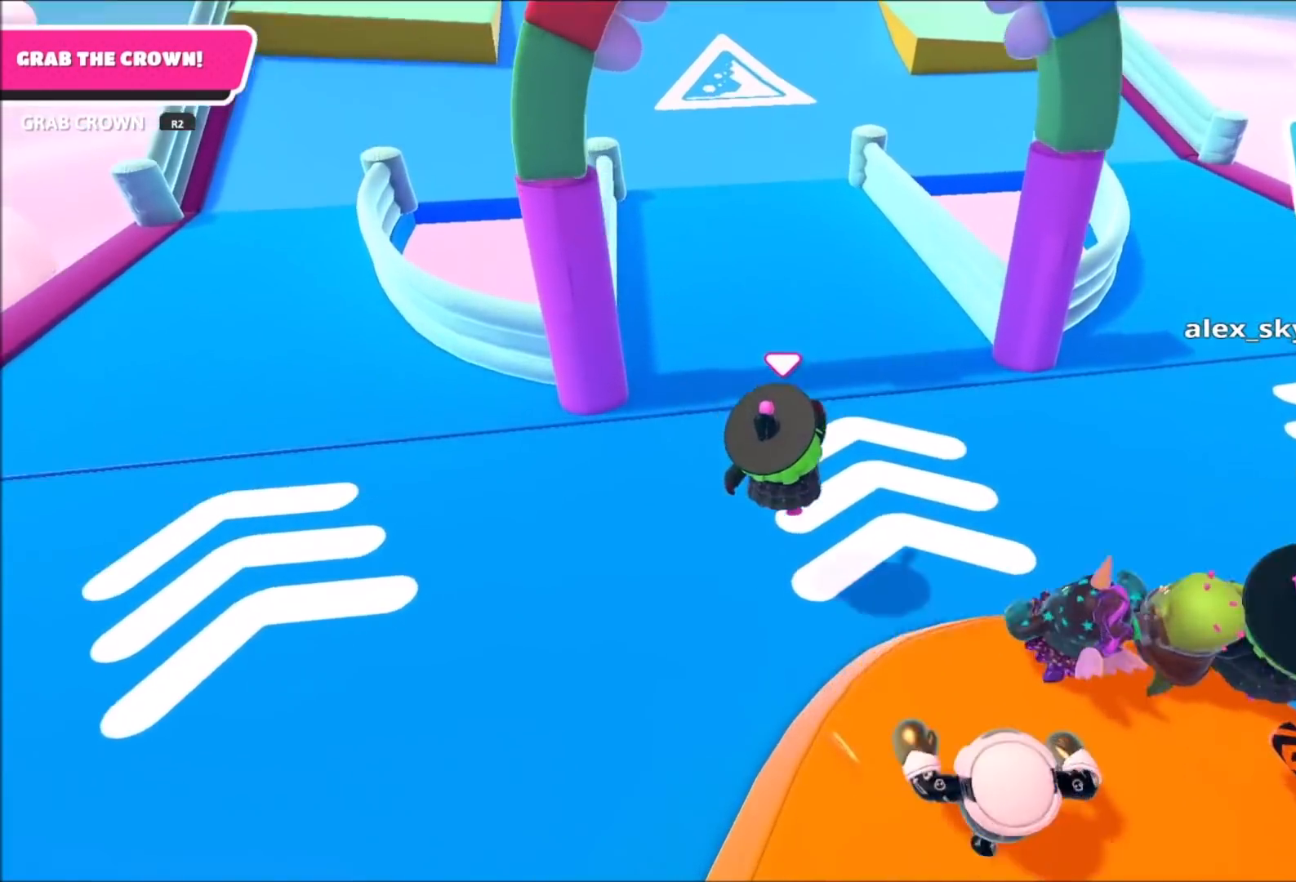
{"buttons": [], "left_stick": "up", "right_stick": "center", "events": []}
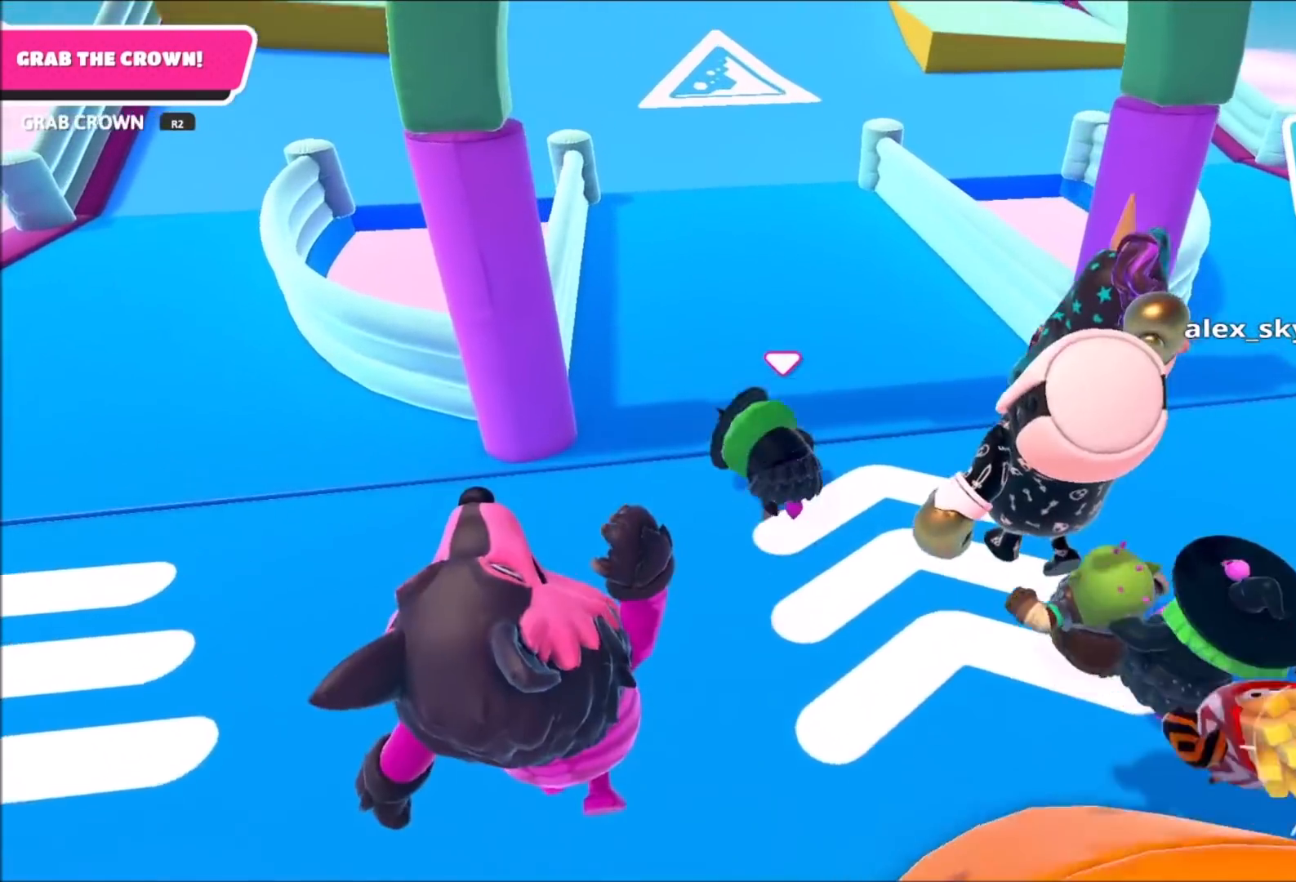
{"buttons": [], "left_stick": "up", "right_stick": "center", "events": []}
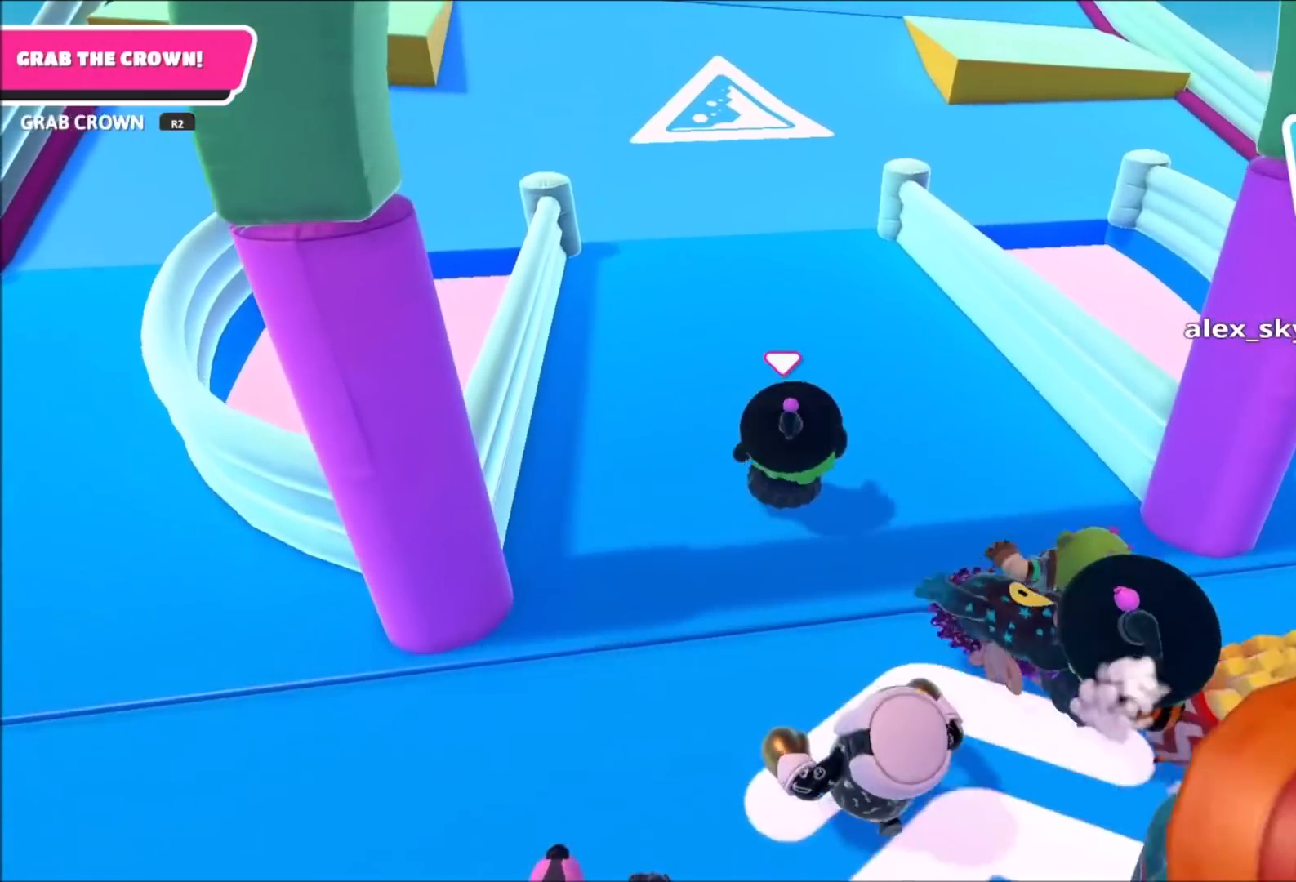
{"buttons": [], "left_stick": "up", "right_stick": "up", "events": [[434, "right_stick", "up"]]}
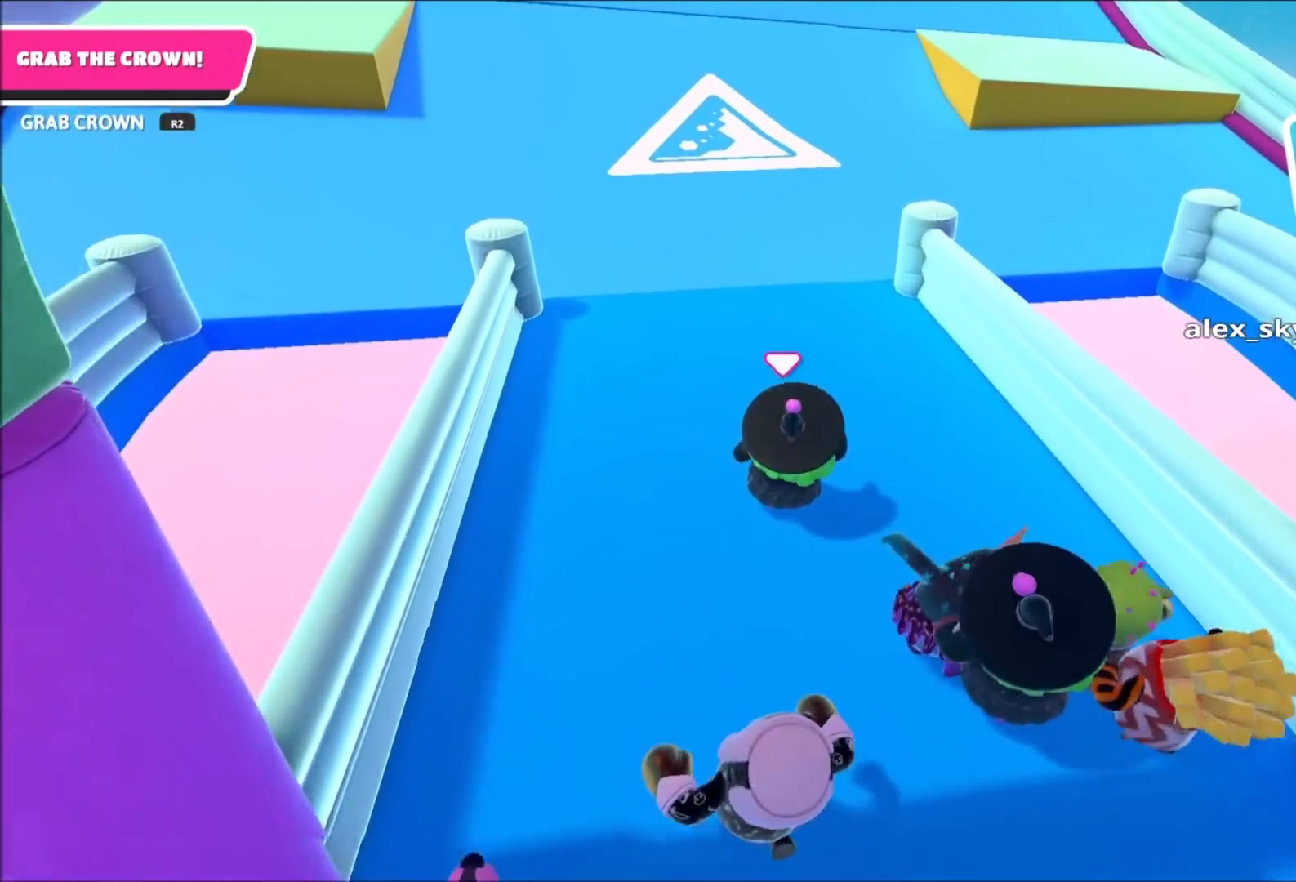
{"buttons": [], "left_stick": "up", "right_stick": "up", "events": [[167, "right_stick", "center"], [300, "right_stick", "up"]]}
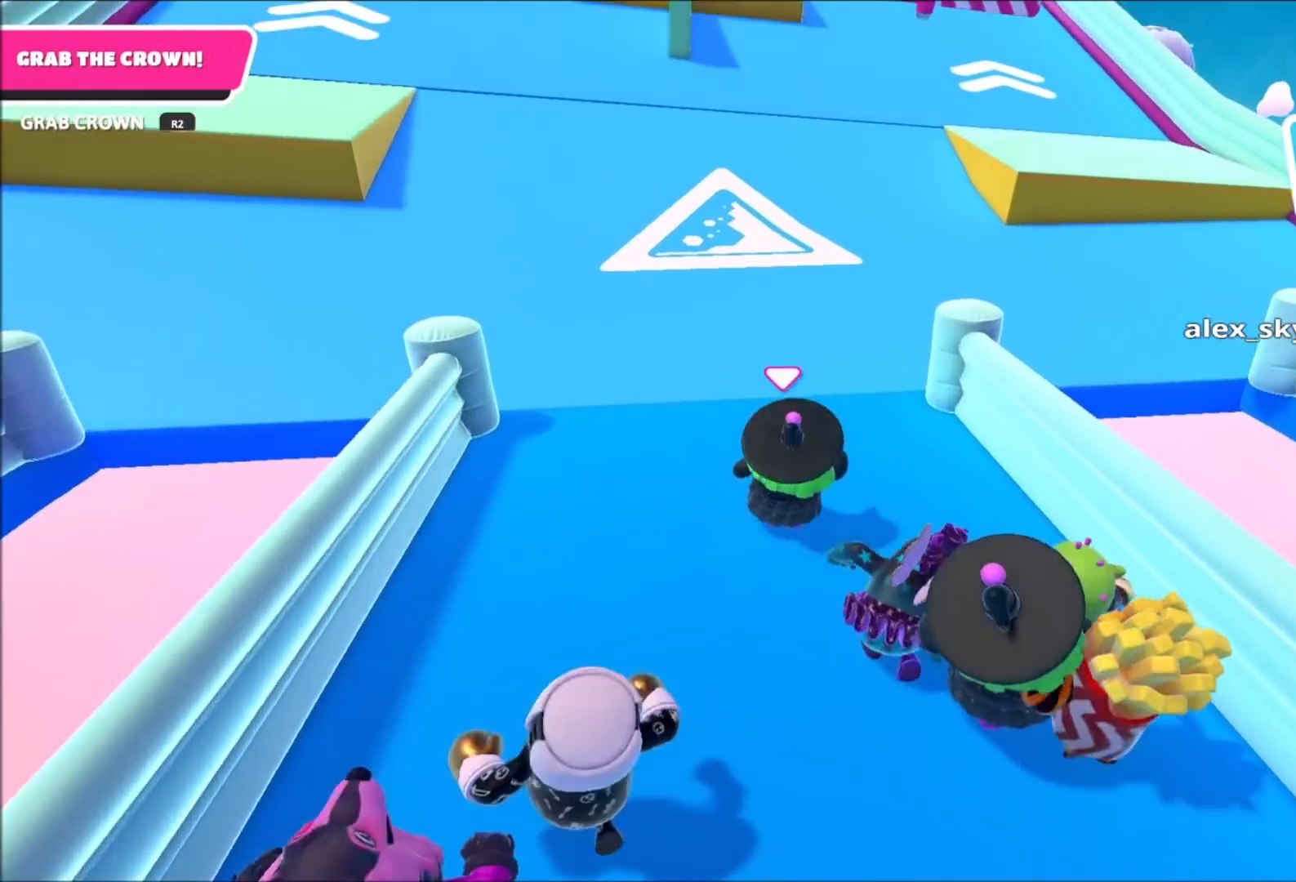
{"buttons": [], "left_stick": "up", "right_stick": "up", "events": [[167, "right_stick", "center"], [468, "right_stick", "up"]]}
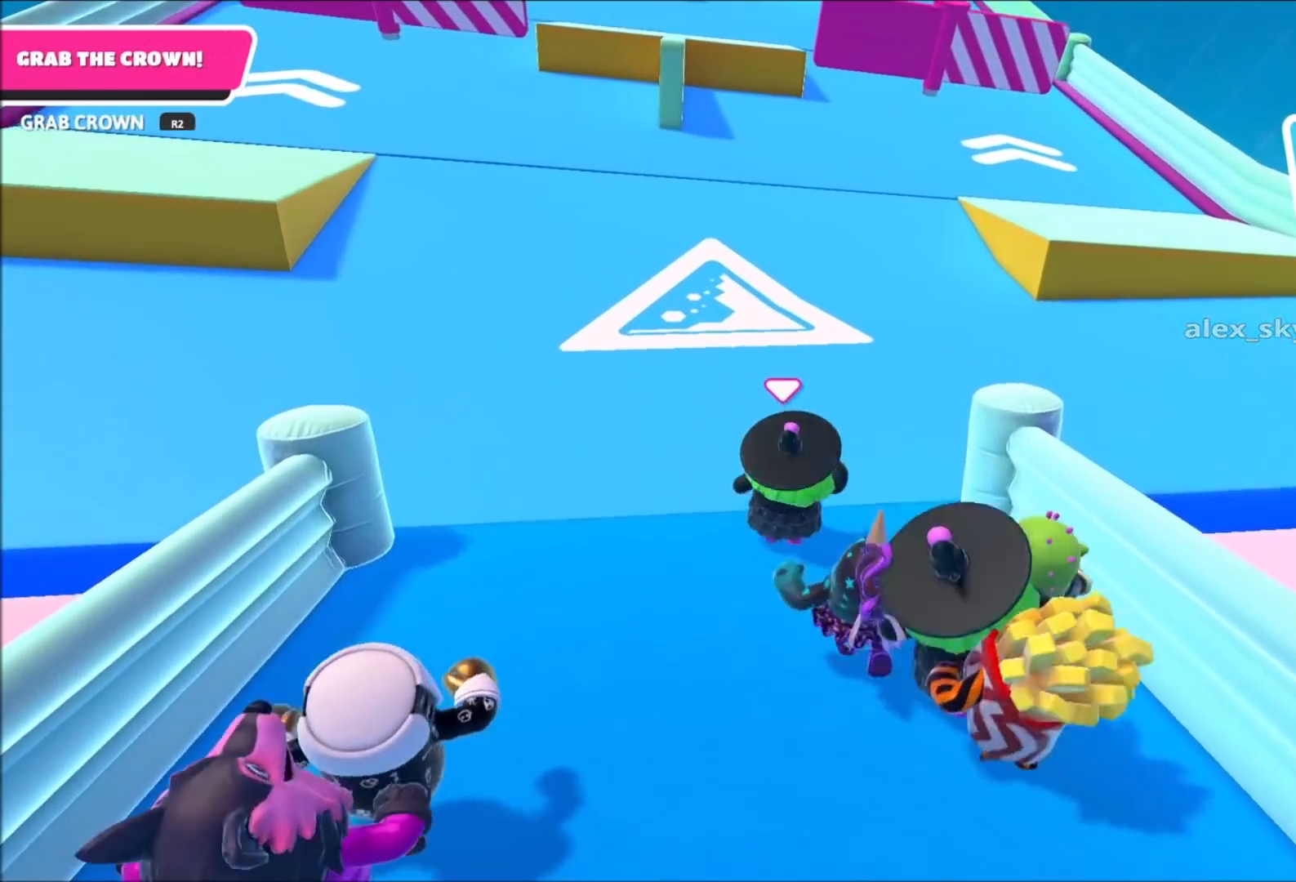
{"buttons": [], "left_stick": "up", "right_stick": "center", "events": [[167, "right_stick", "center"]]}
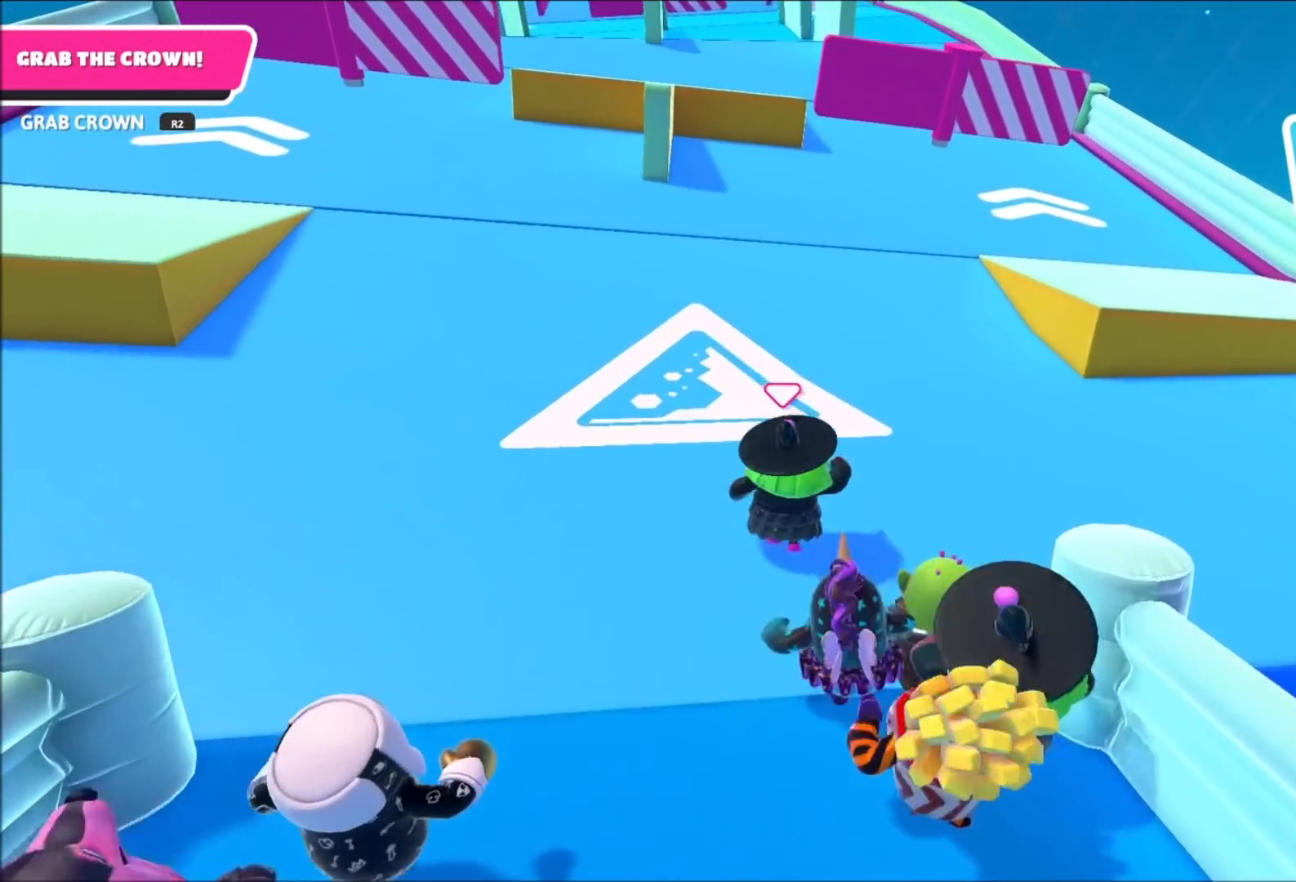
{"buttons": [], "left_stick": "up", "right_stick": "center", "events": [[301, "right_stick", "up"], [401, "right_stick", "center"]]}
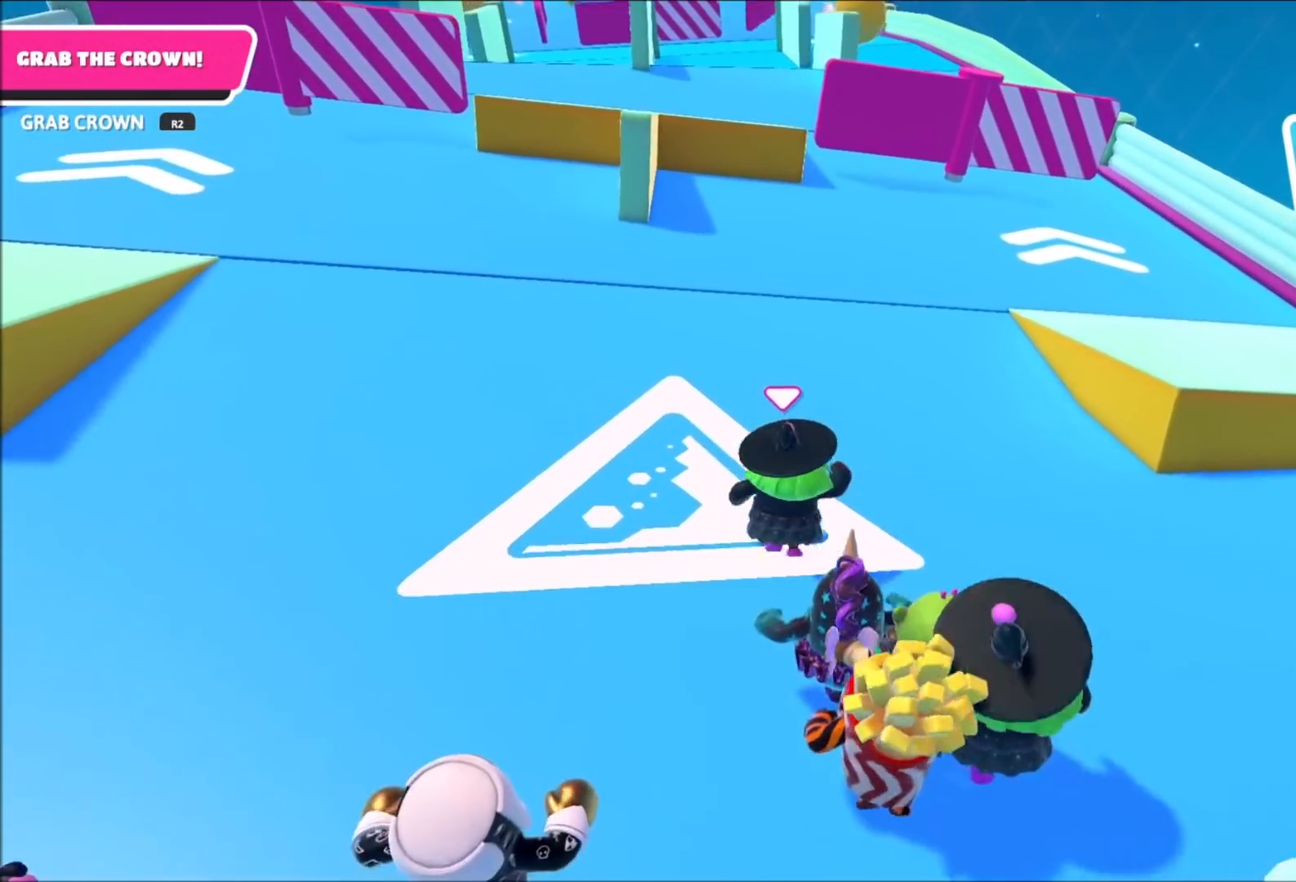
{"buttons": [], "left_stick": "up", "right_stick": "center", "events": []}
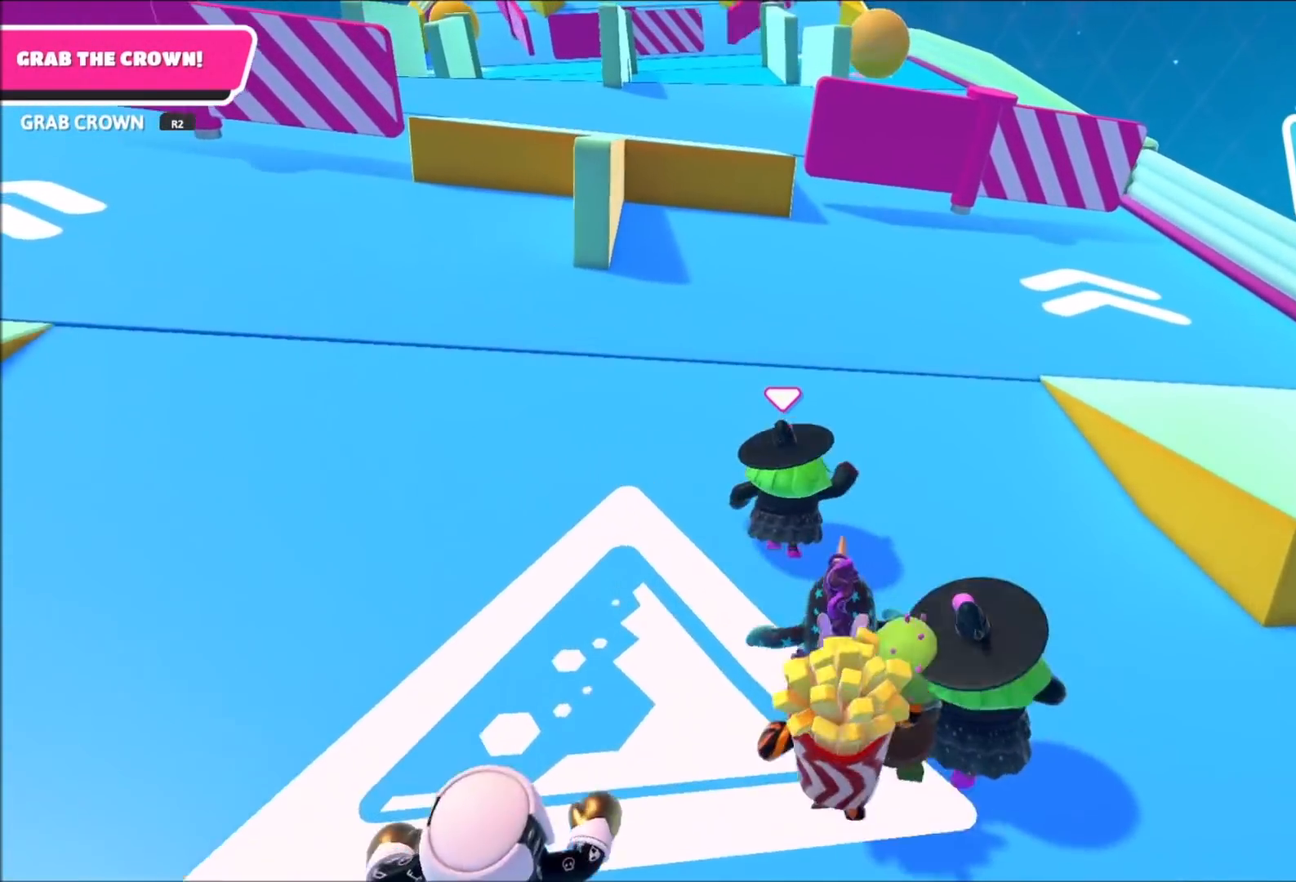
{"buttons": [], "left_stick": "up", "right_stick": "center", "events": [[234, "right_stick", "down-right"], [334, "right_stick", "center"]]}
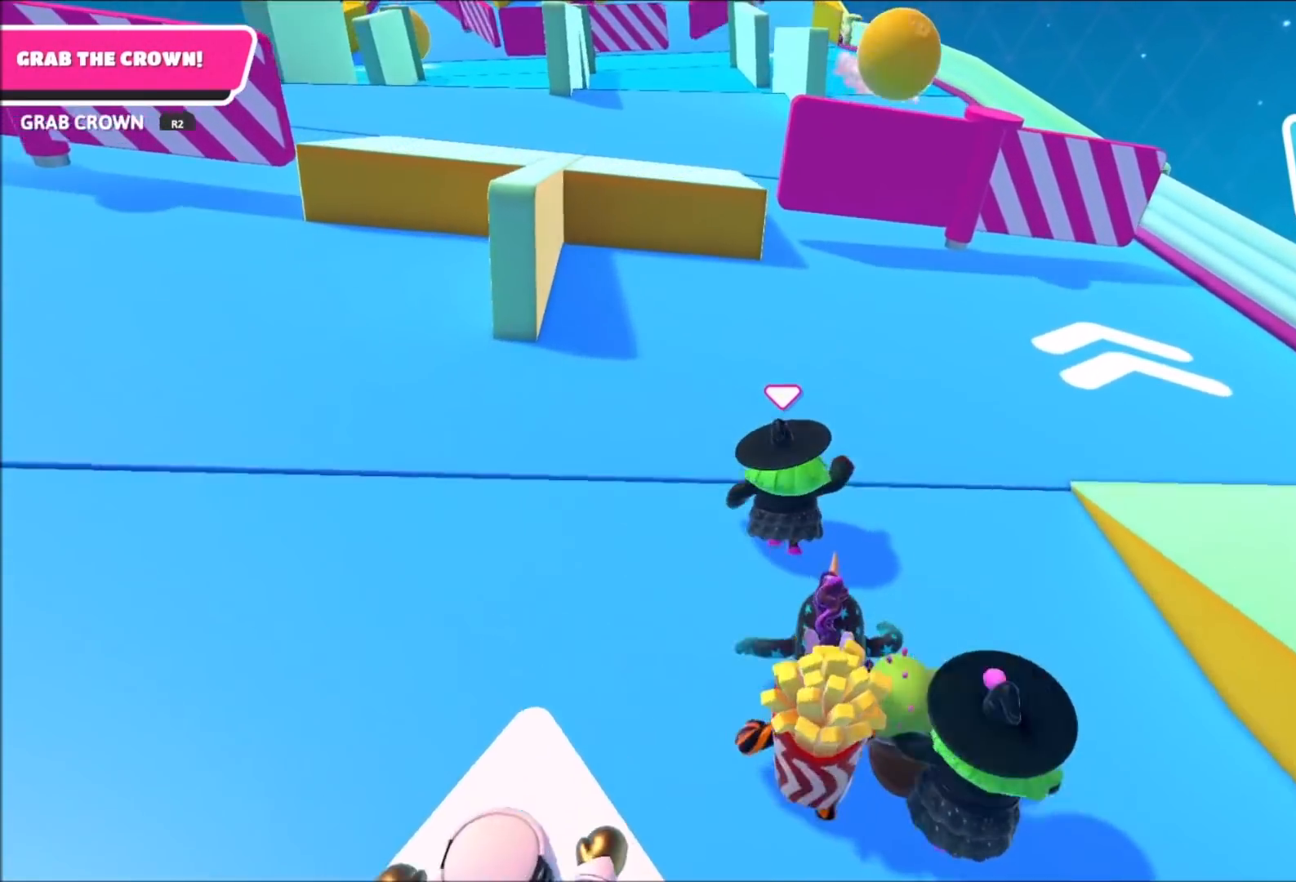
{"buttons": [], "left_stick": "up", "right_stick": "center", "events": []}
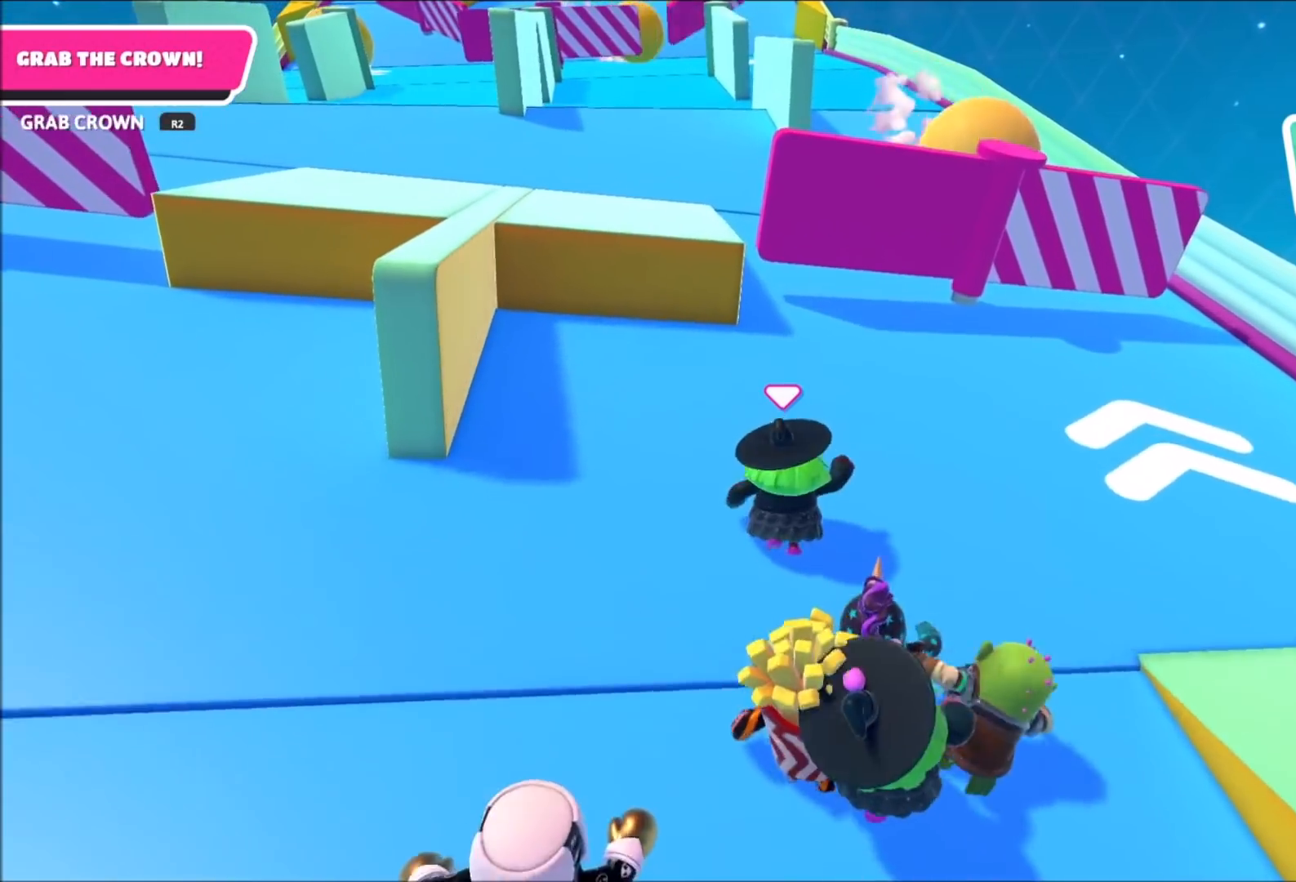
{"buttons": [], "left_stick": "up-left", "right_stick": "center", "events": [[468, "left_stick", "up-left"]]}
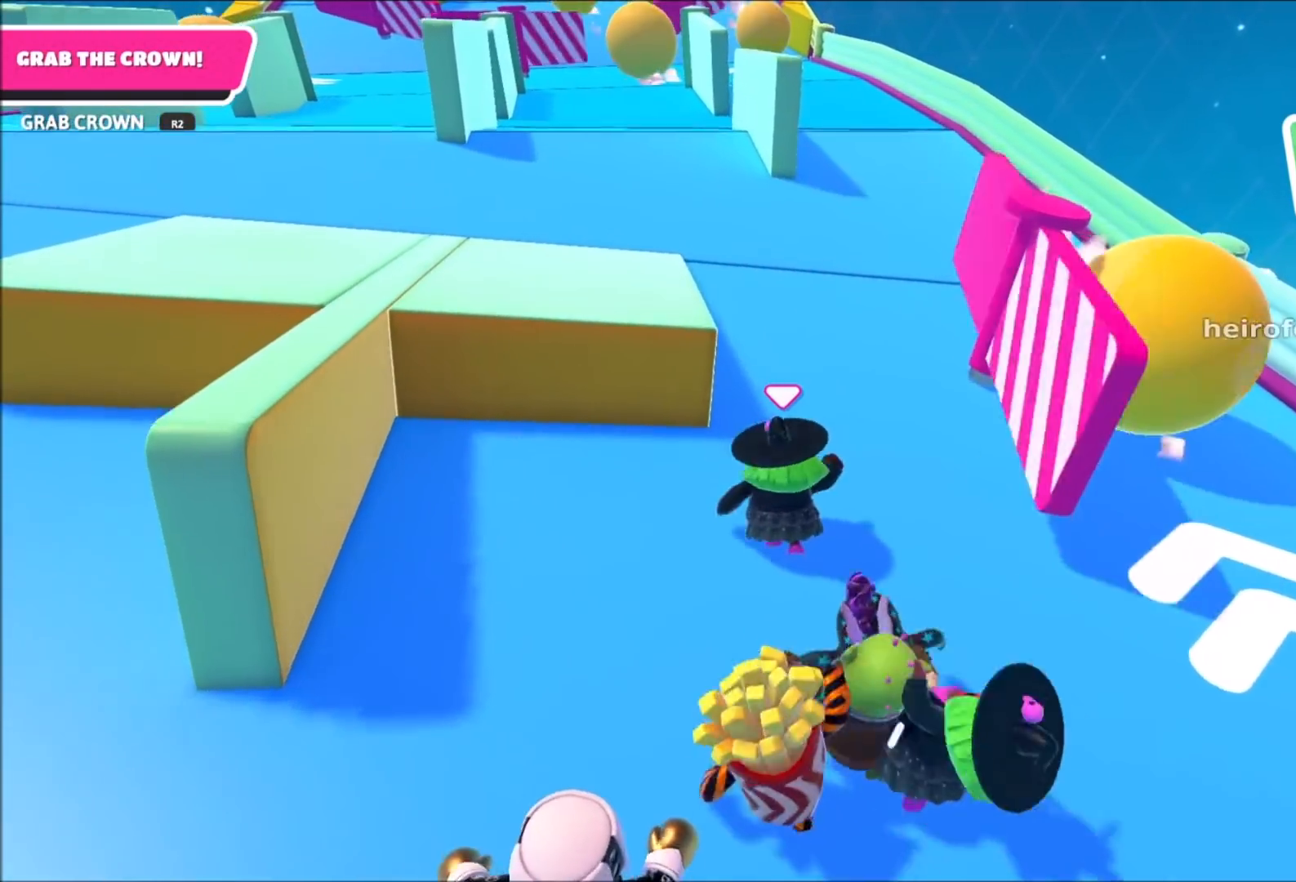
{"buttons": [], "left_stick": "up", "right_stick": "center", "events": [[67, "left_stick", "up"], [367, "right_stick", "up-left"], [434, "right_stick", "center"]]}
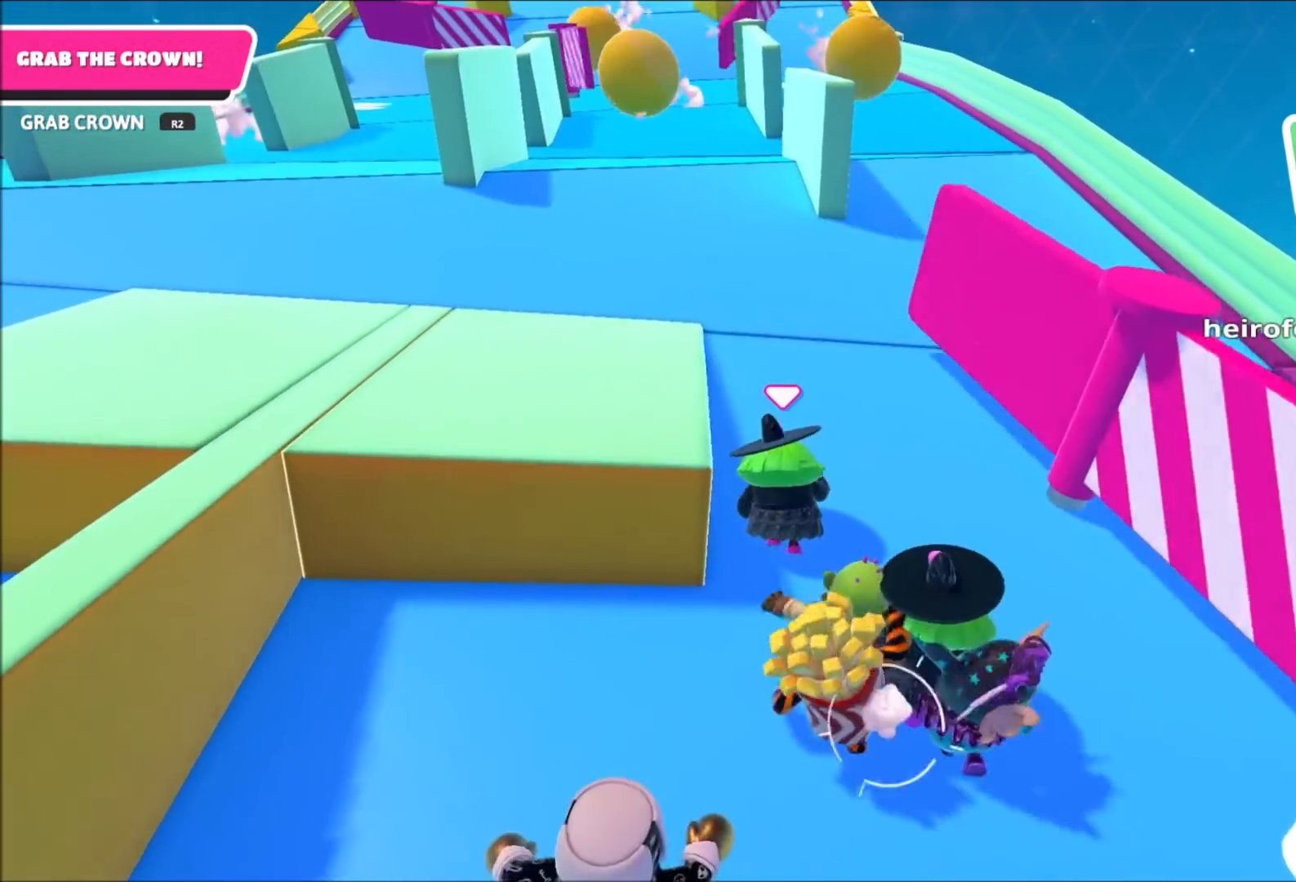
{"buttons": [], "left_stick": "up", "right_stick": "center", "events": [[267, "right_stick", "up-left"], [401, "right_stick", "center"]]}
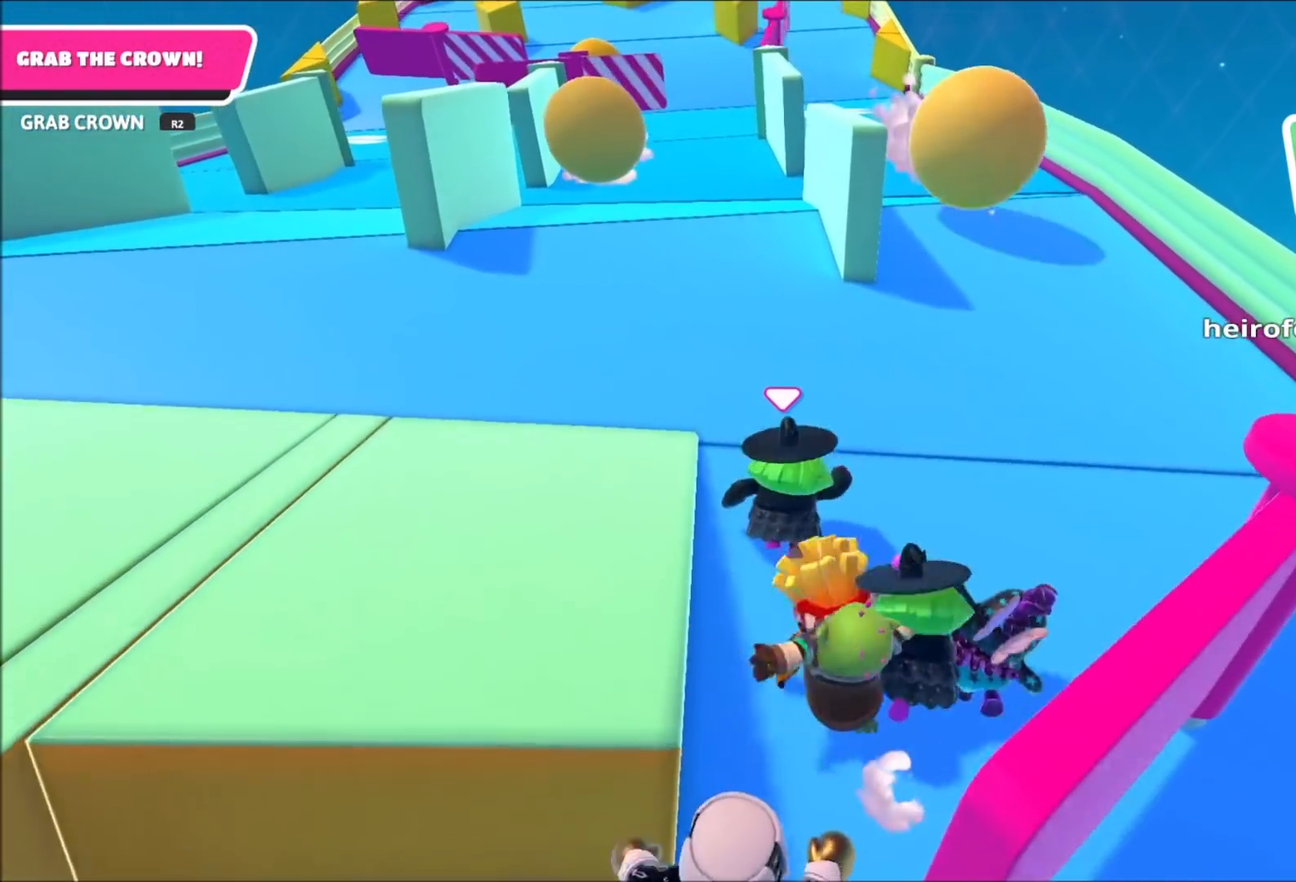
{"buttons": [], "left_stick": "up", "right_stick": "center", "events": []}
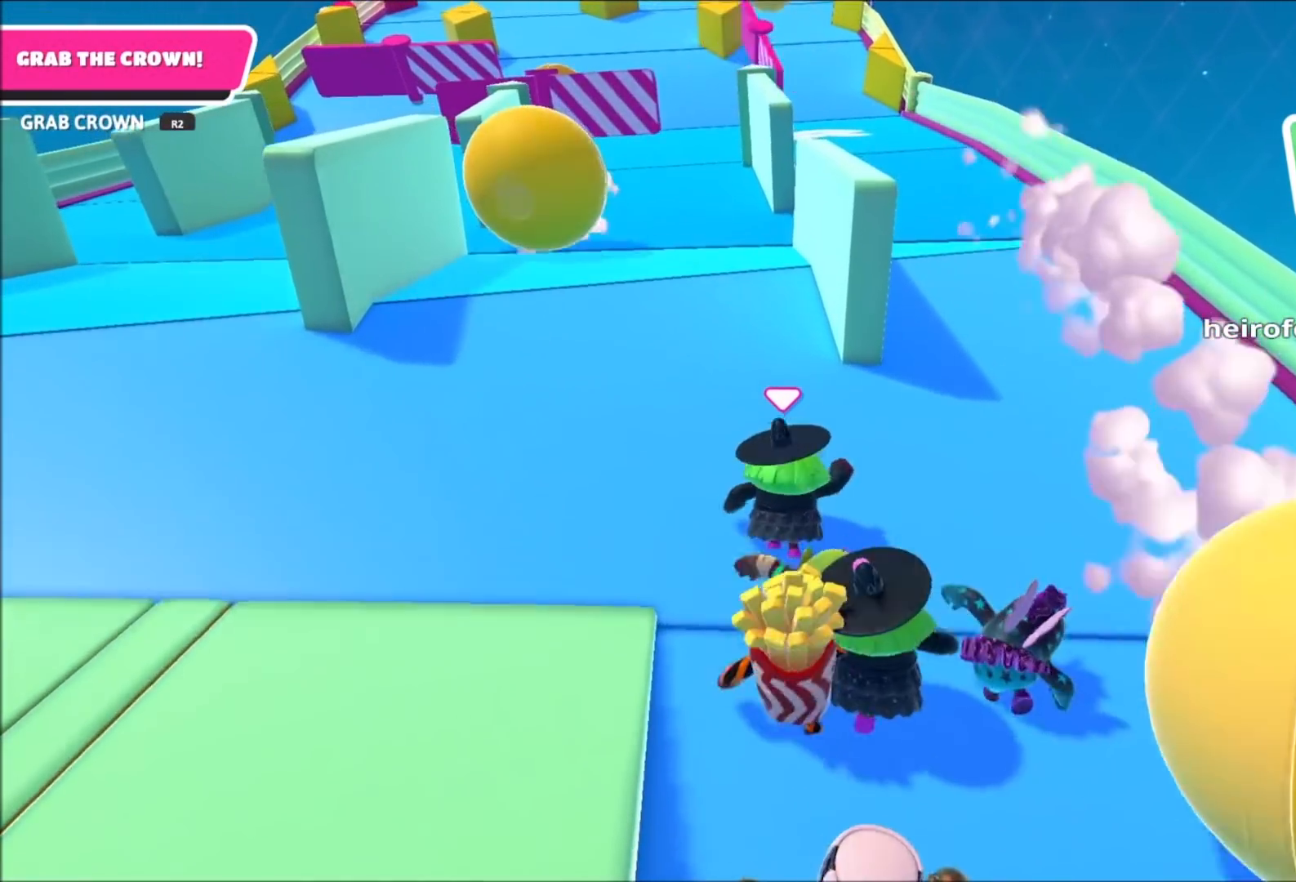
{"buttons": [], "left_stick": "up", "right_stick": "center", "events": []}